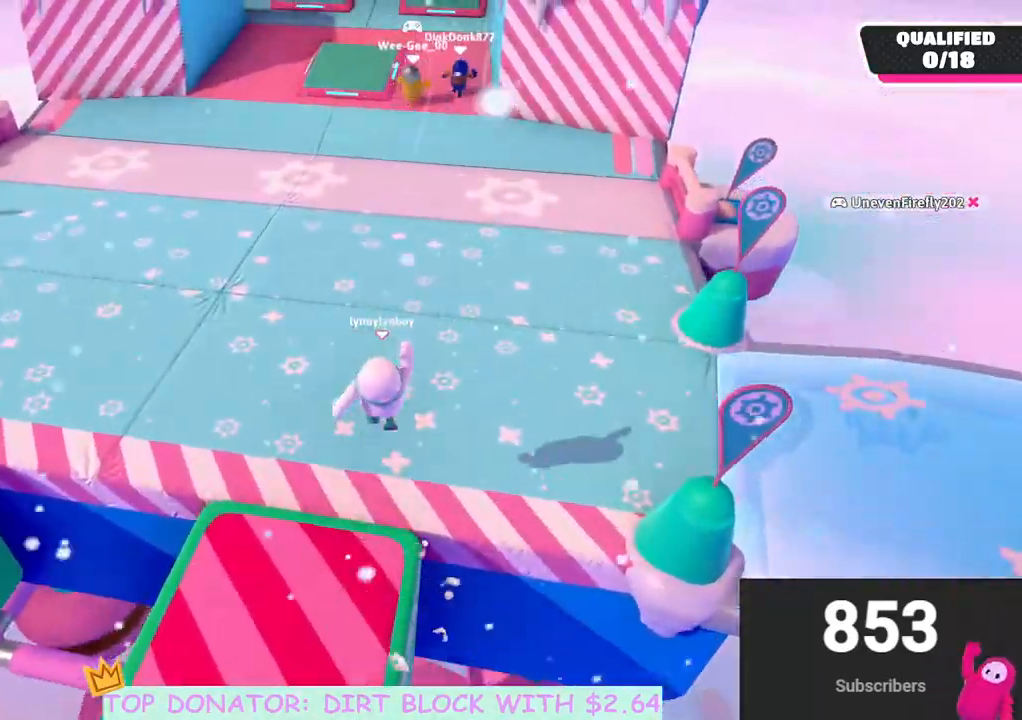
Gameplay with a controller (Xbox layout); each line is a JSON object with the inputs held at the frame after it. "events" lists button and stick changes between this image and that frame as [ms after this image, input, new state], when the widget could be followed in between.
{"buttons": [], "left_stick": "up", "right_stick": "center", "events": [[400, "right_stick", "center"]]}
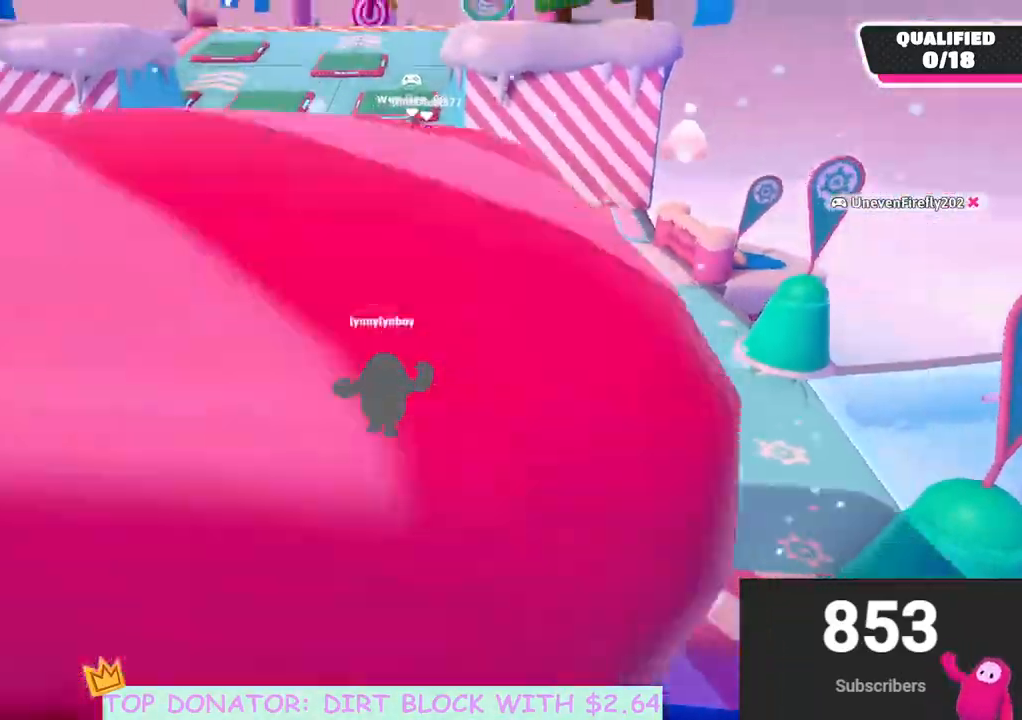
{"buttons": [], "left_stick": "up", "right_stick": "up-right", "events": [[483, "right_stick", "up-right"]]}
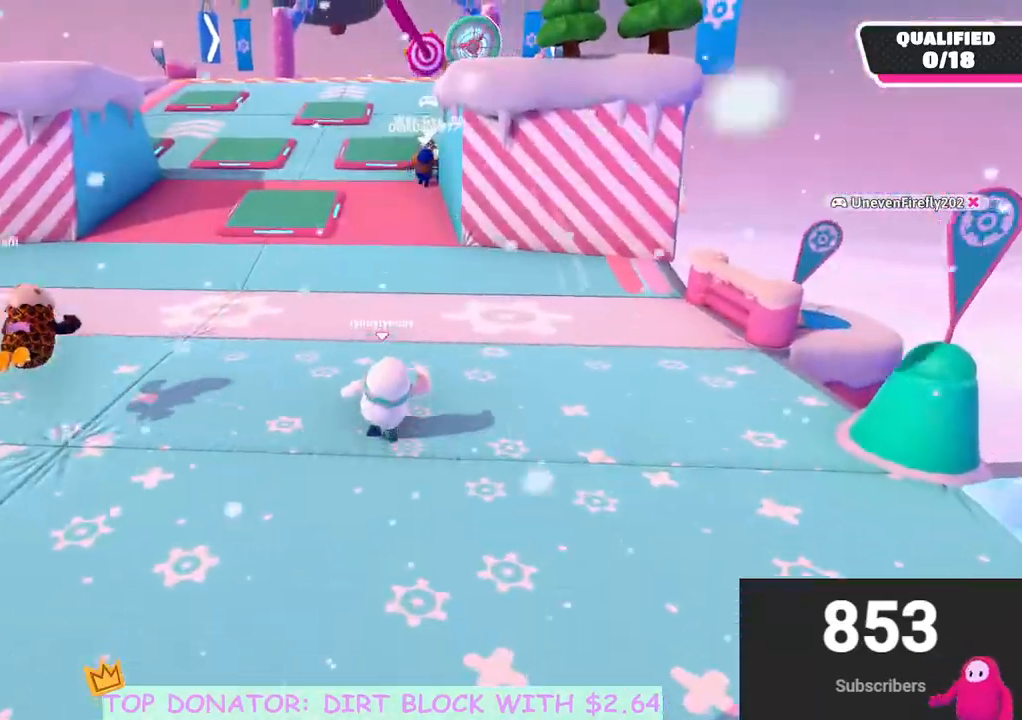
{"buttons": [], "left_stick": "up", "right_stick": "center", "events": [[117, "right_stick", "center"], [350, "right_stick", "down-left"], [400, "right_stick", "center"]]}
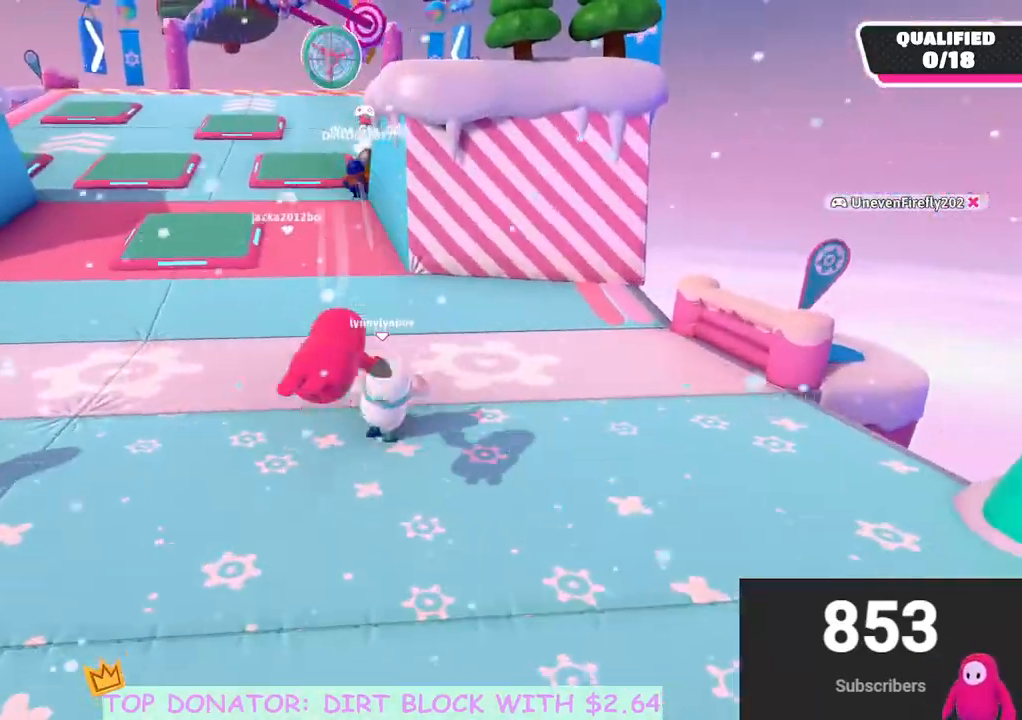
{"buttons": [], "left_stick": "up", "right_stick": "center", "events": []}
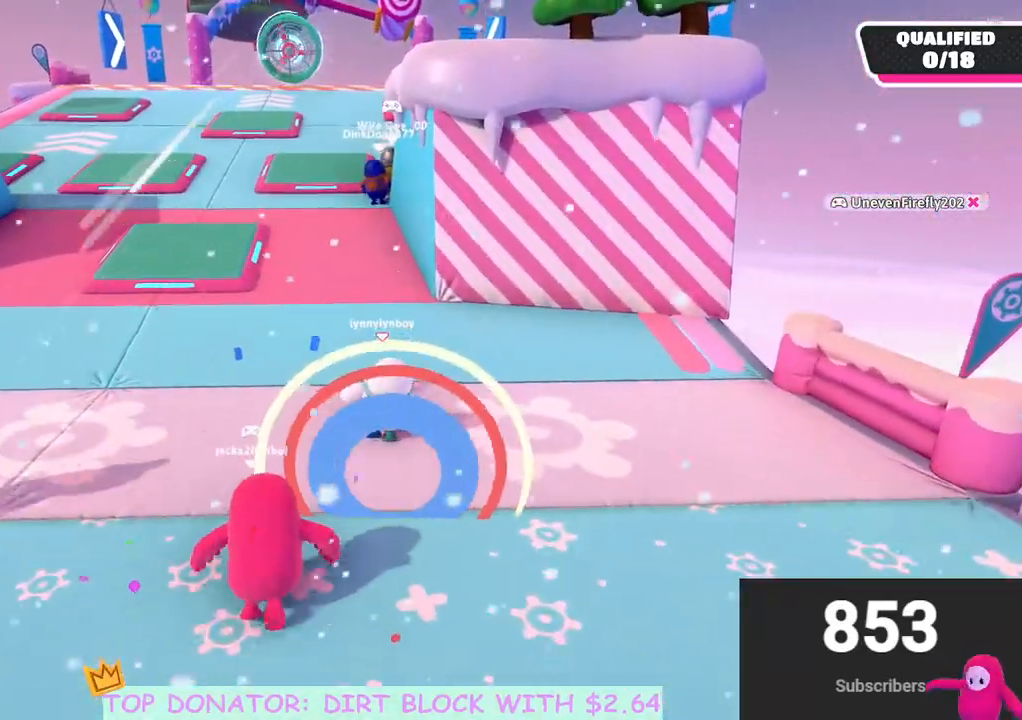
{"buttons": [], "left_stick": "up", "right_stick": "center", "events": []}
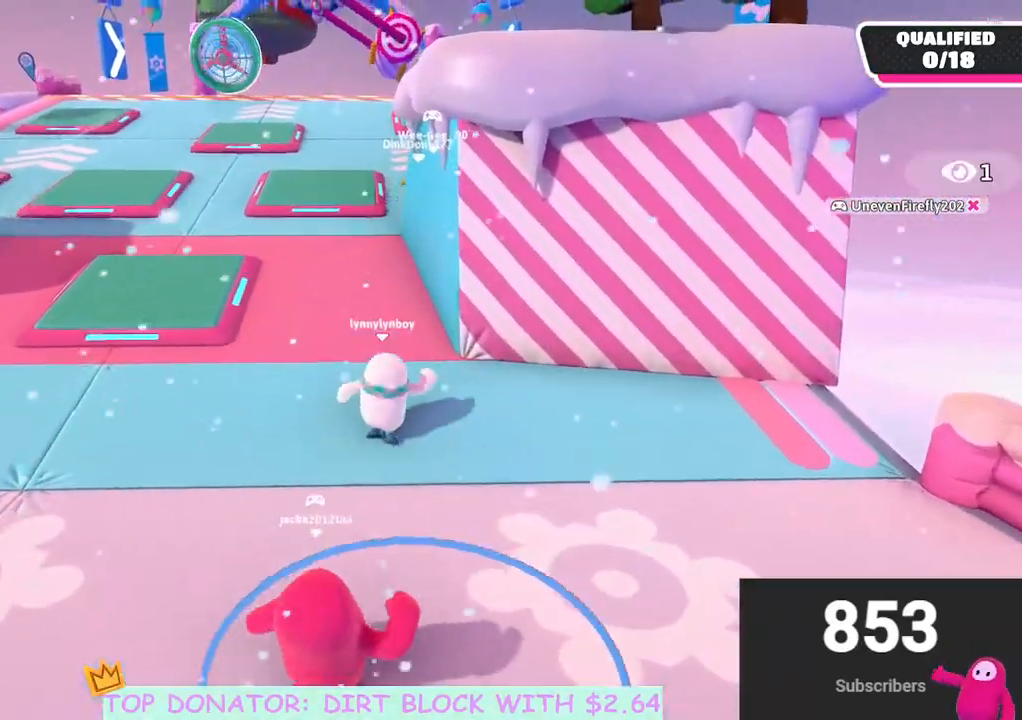
{"buttons": [], "left_stick": "up", "right_stick": "down", "events": [[333, "right_stick", "down"]]}
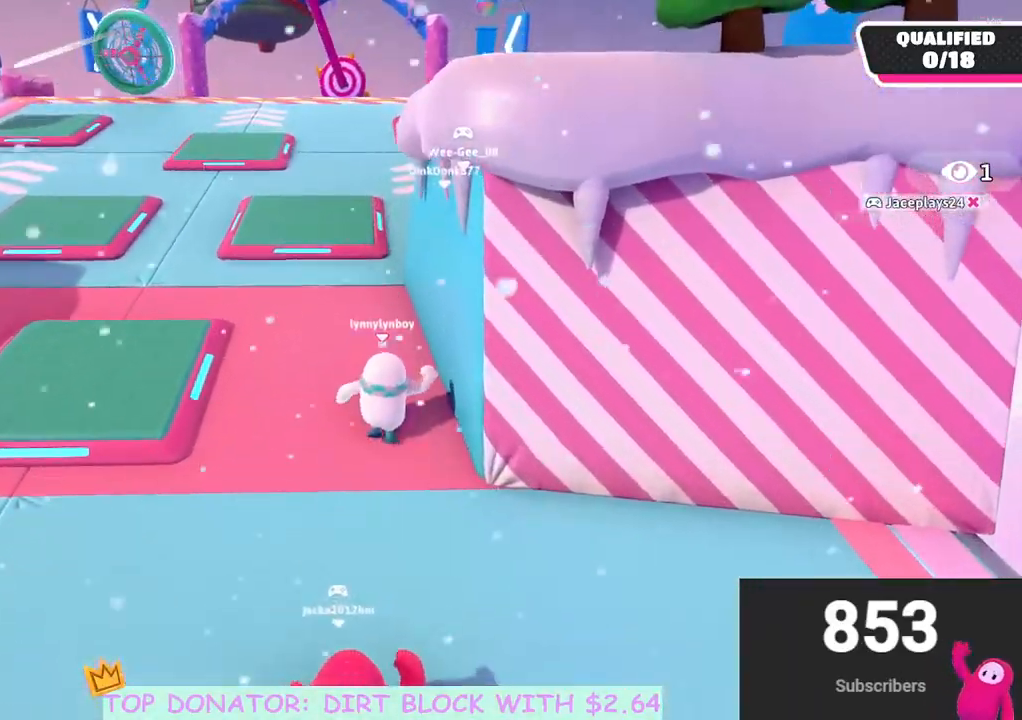
{"buttons": [], "left_stick": "up", "right_stick": "center", "events": [[33, "right_stick", "center"], [183, "right_stick", "down-right"], [350, "right_stick", "center"]]}
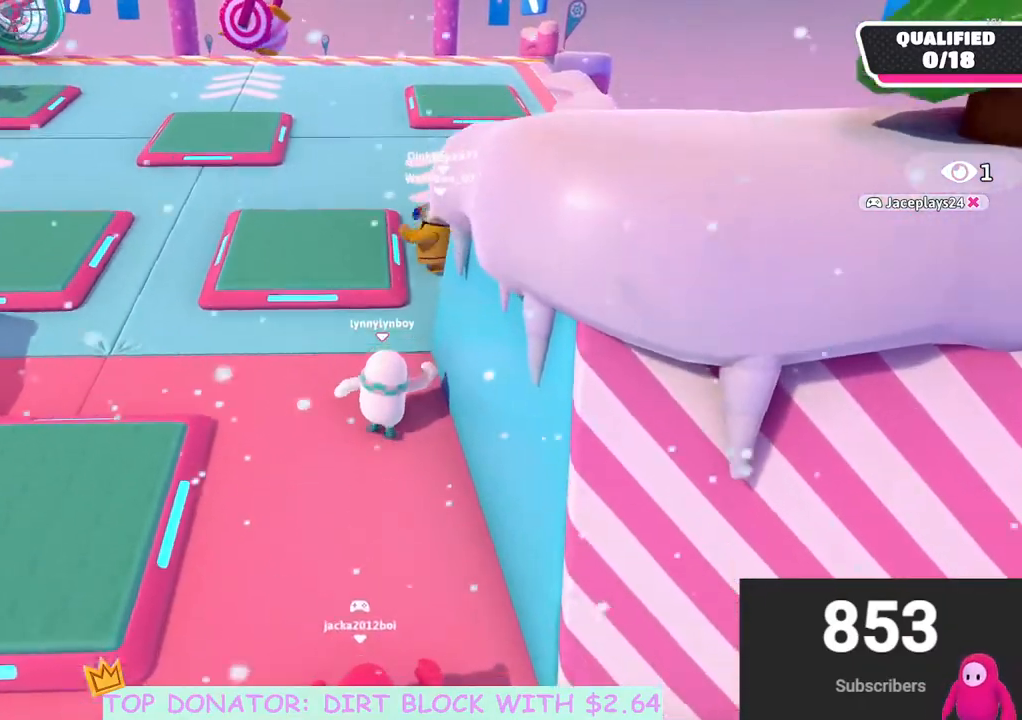
{"buttons": [], "left_stick": "up-right", "right_stick": "down-left", "events": [[250, "left_stick", "right"], [350, "right_stick", "down"], [400, "right_stick", "down-left"], [450, "left_stick", "up-right"]]}
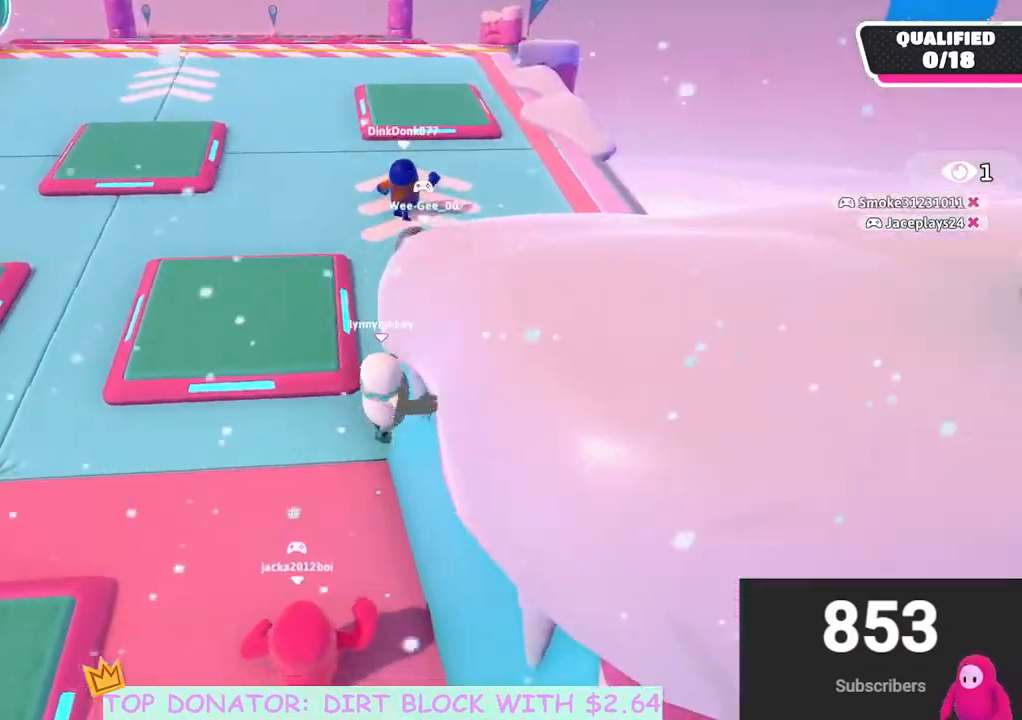
{"buttons": [], "left_stick": "up", "right_stick": "center", "events": [[33, "left_stick", "up"], [267, "right_stick", "center"]]}
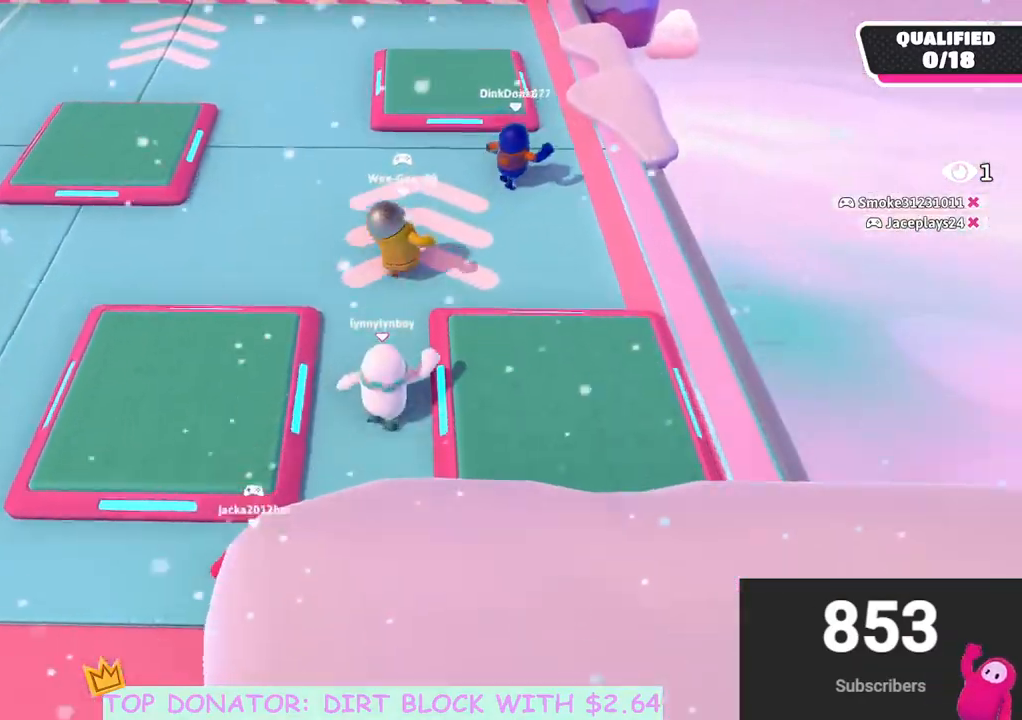
{"buttons": [], "left_stick": "up-right", "right_stick": "center", "events": [[333, "left_stick", "up-right"]]}
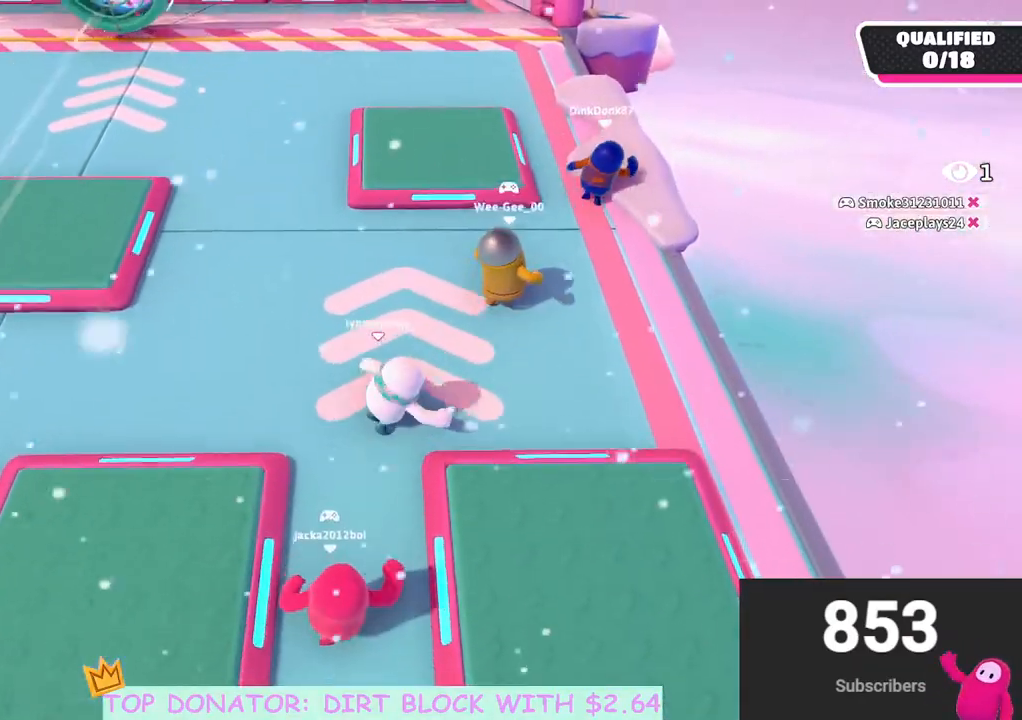
{"buttons": [], "left_stick": "up-right", "right_stick": "center", "events": [[250, "right_stick", "up"], [400, "right_stick", "center"]]}
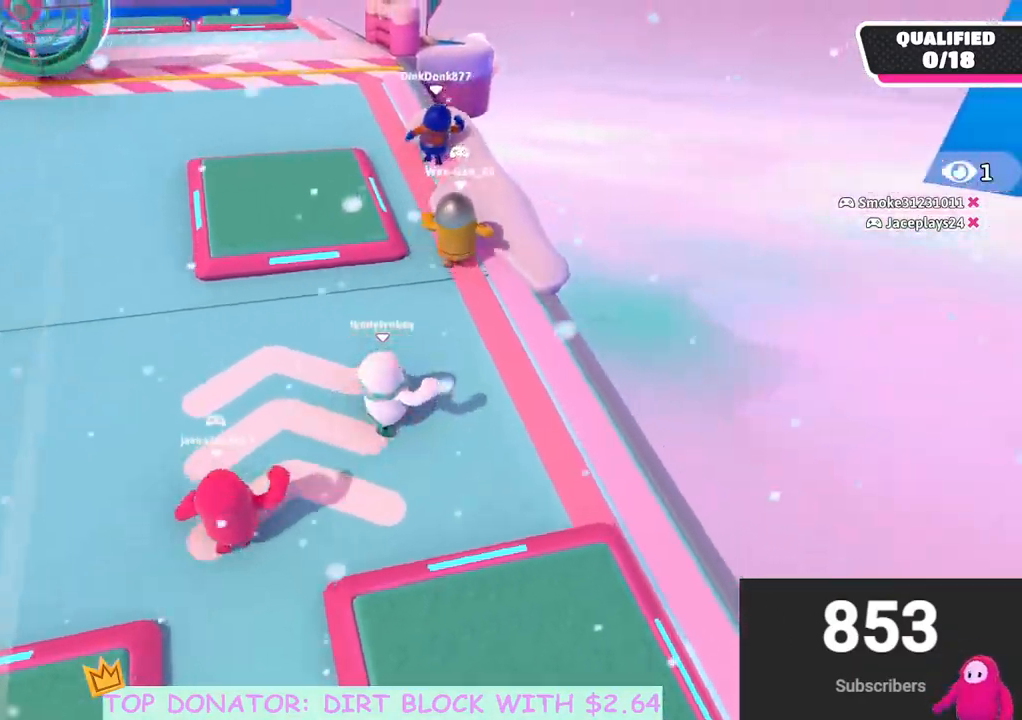
{"buttons": [], "left_stick": "up", "right_stick": "left", "events": [[317, "right_stick", "left"], [400, "left_stick", "up"]]}
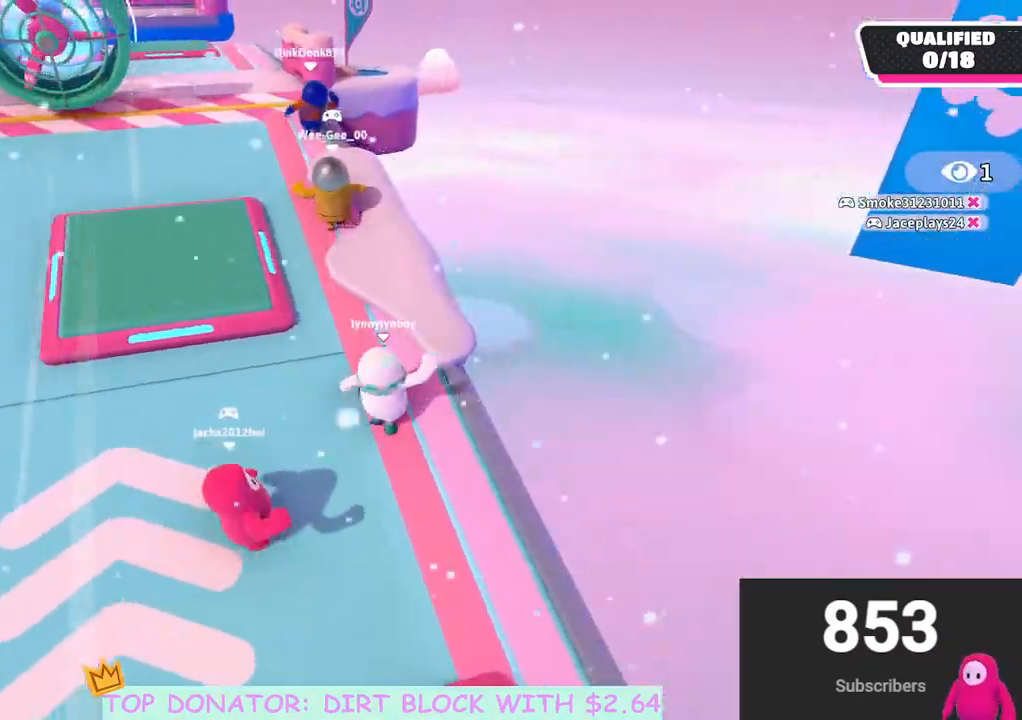
{"buttons": [], "left_stick": "up", "right_stick": "center", "events": [[133, "right_stick", "center"], [267, "left_stick", "up-right"], [400, "left_stick", "up"]]}
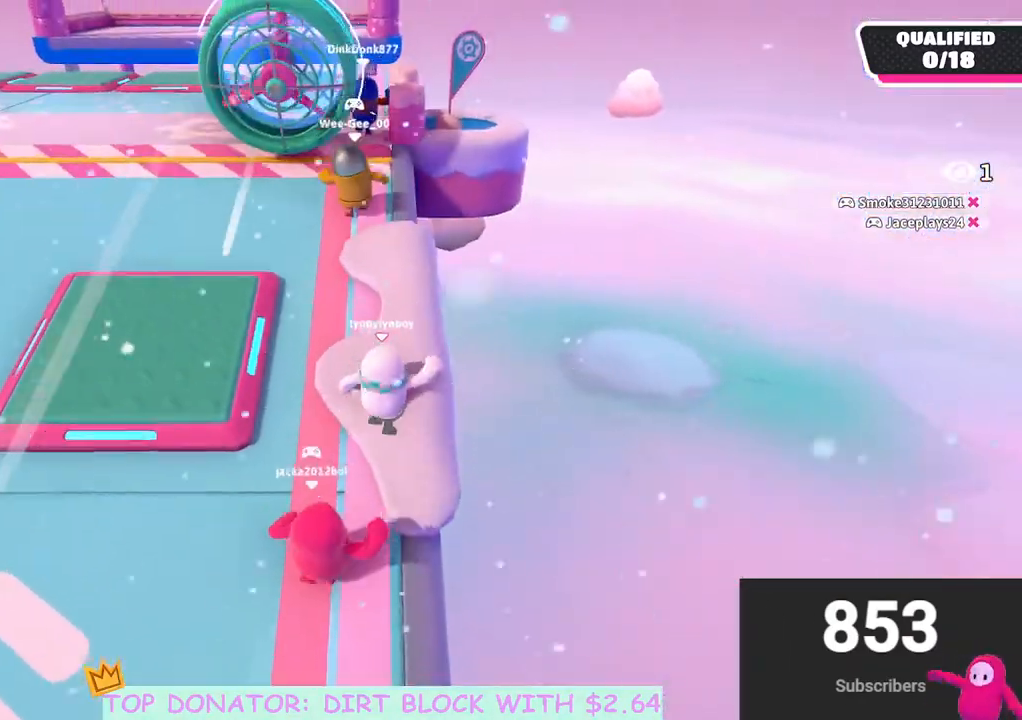
{"buttons": [], "left_stick": "up-left", "right_stick": "center", "events": [[317, "right_stick", "down-left"], [400, "left_stick", "up-left"], [417, "right_stick", "center"]]}
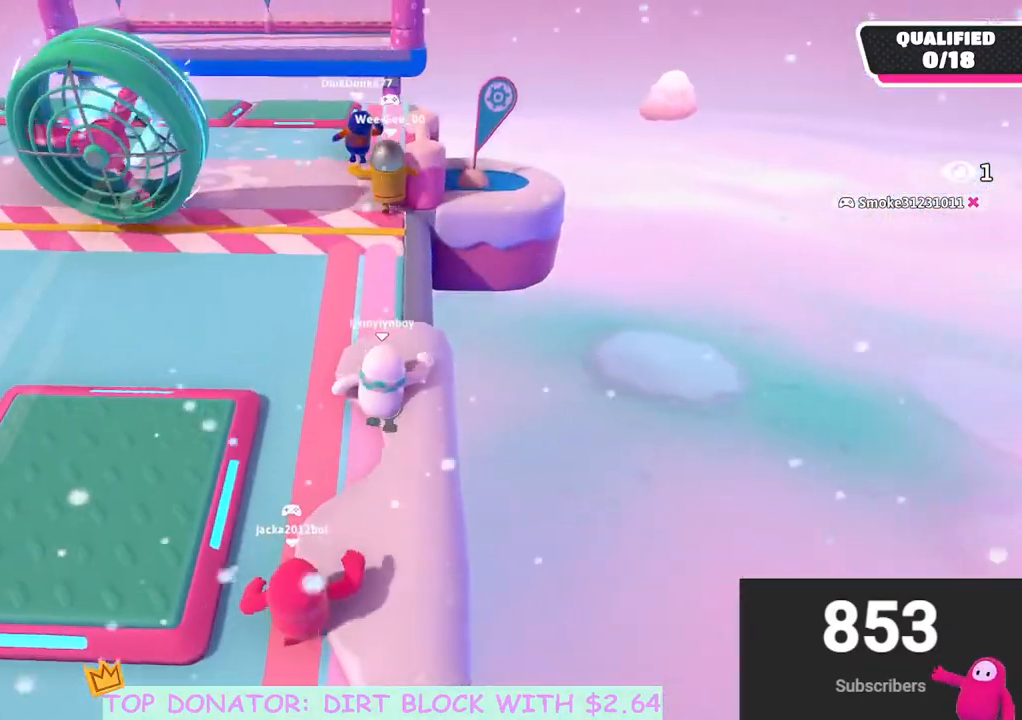
{"buttons": [], "left_stick": "up-left", "right_stick": "center", "events": []}
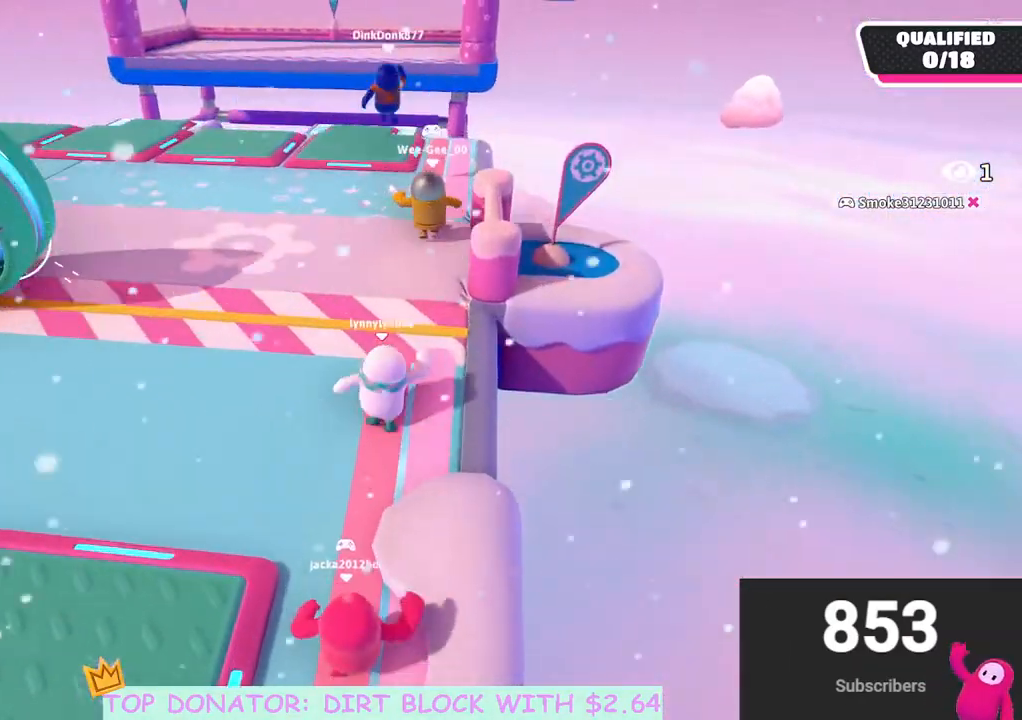
{"buttons": [], "left_stick": "up-left", "right_stick": "center", "events": []}
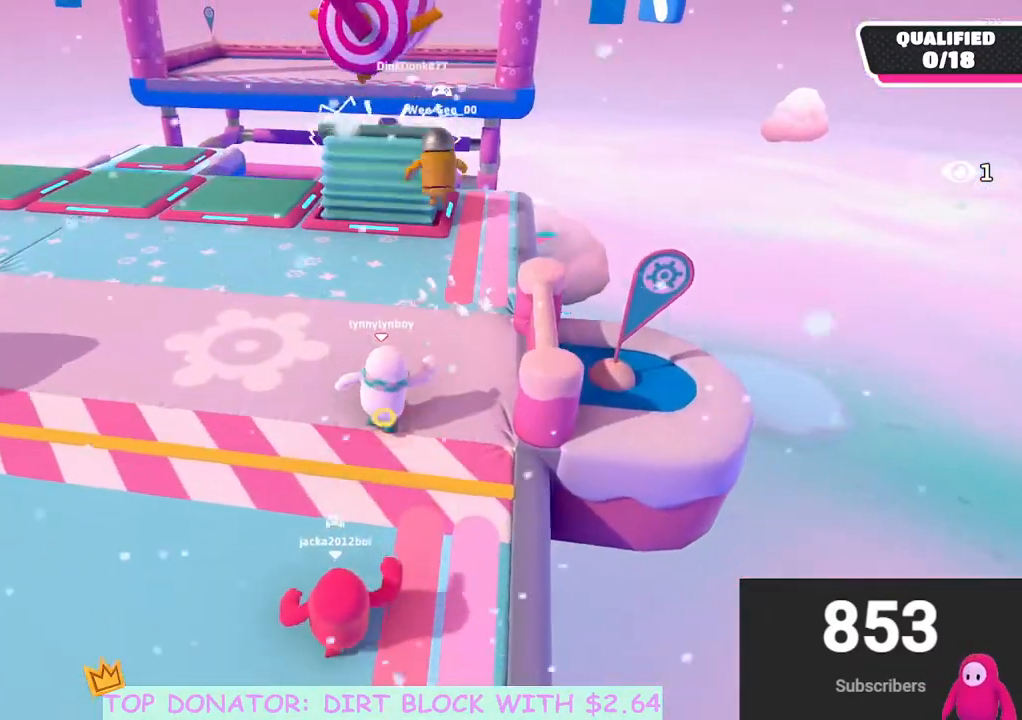
{"buttons": [], "left_stick": "up-left", "right_stick": "center", "events": []}
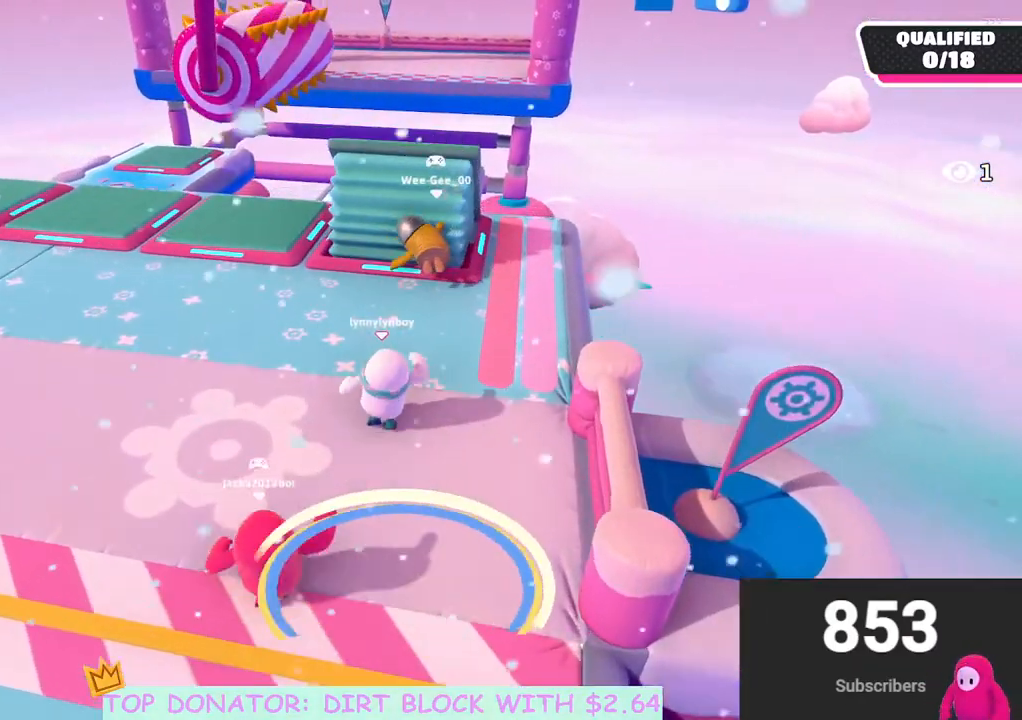
{"buttons": [], "left_stick": "up", "right_stick": "center", "events": [[317, "left_stick", "up"]]}
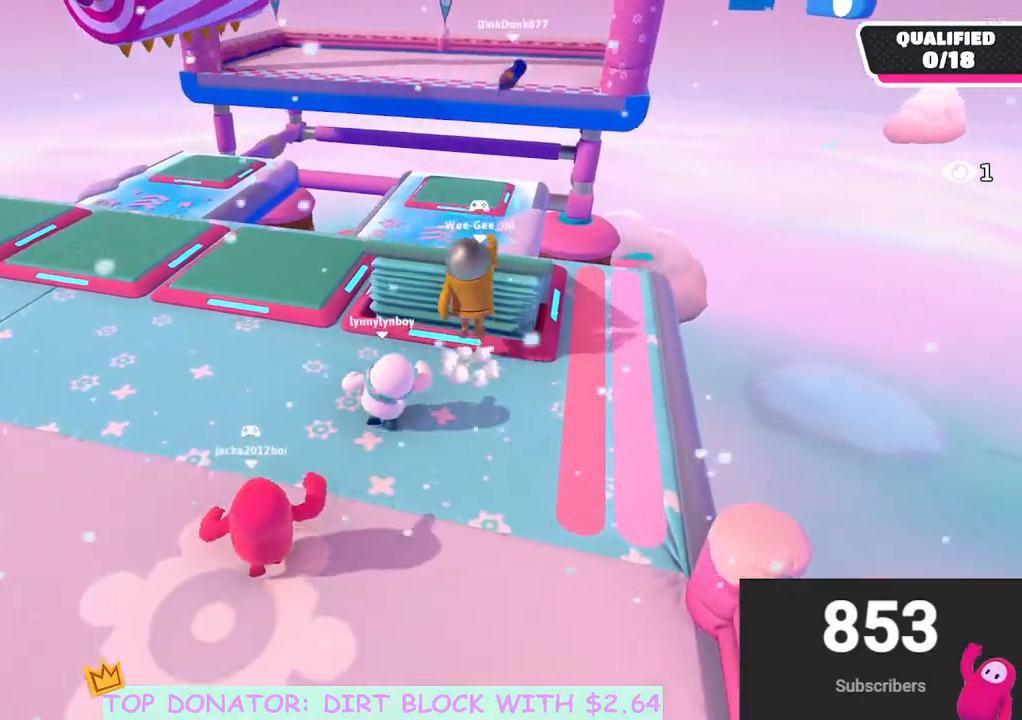
{"buttons": [], "left_stick": "up", "right_stick": "center", "events": [[67, "A", "down"], [183, "X", "down"], [200, "left_stick", "up-right"], [300, "A", "up"], [300, "X", "up"], [333, "left_stick", "up"]]}
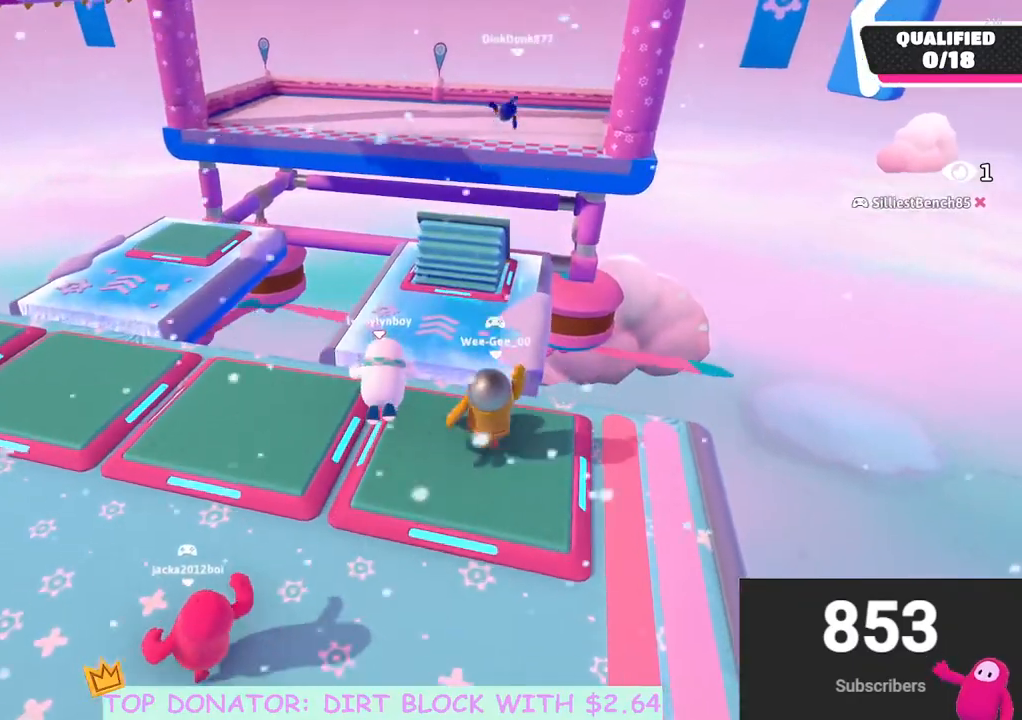
{"buttons": [], "left_stick": "down-left", "right_stick": "center", "events": [[350, "left_stick", "down-left"]]}
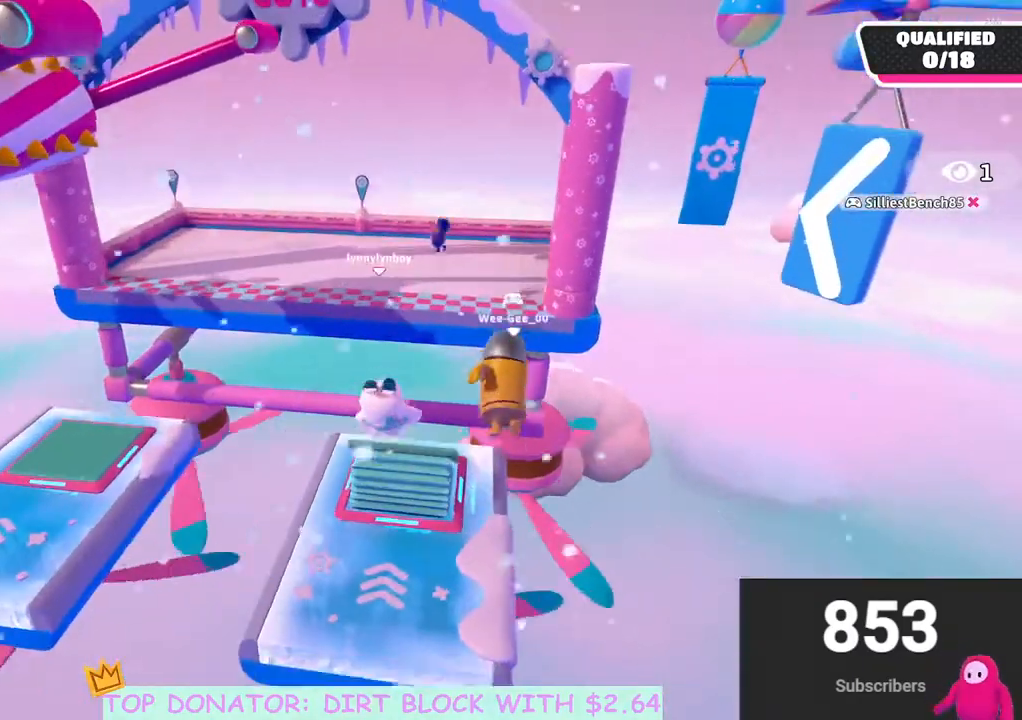
{"buttons": [], "left_stick": "center", "right_stick": "center", "events": [[50, "left_stick", "up-left"], [233, "left_stick", "center"]]}
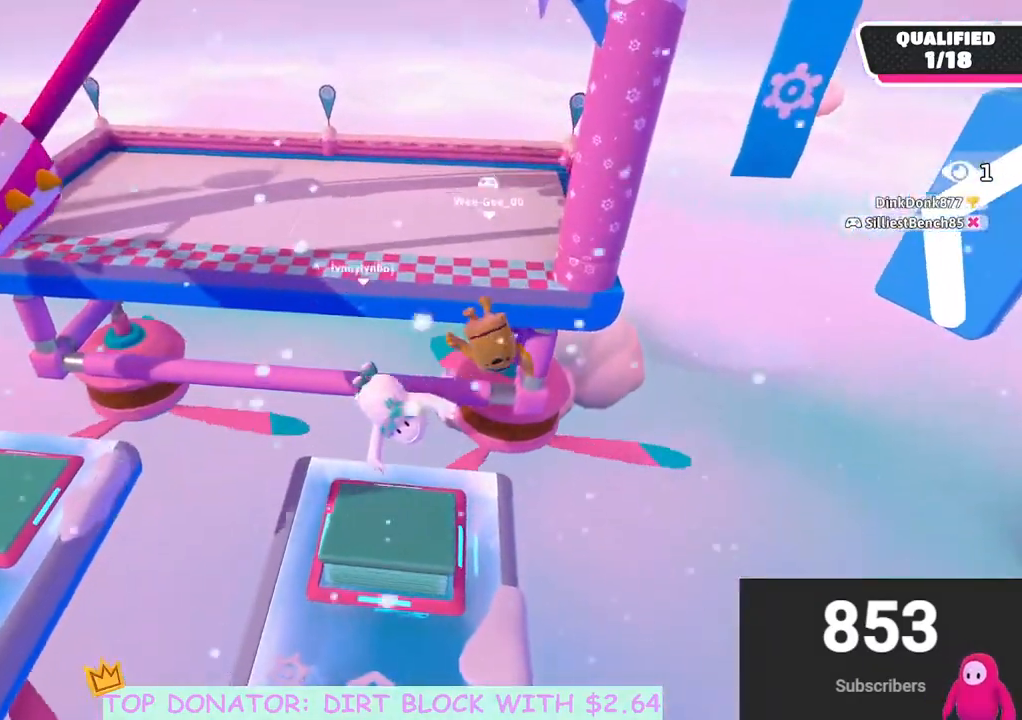
{"buttons": [], "left_stick": "up", "right_stick": "center", "events": [[17, "left_stick", "up"]]}
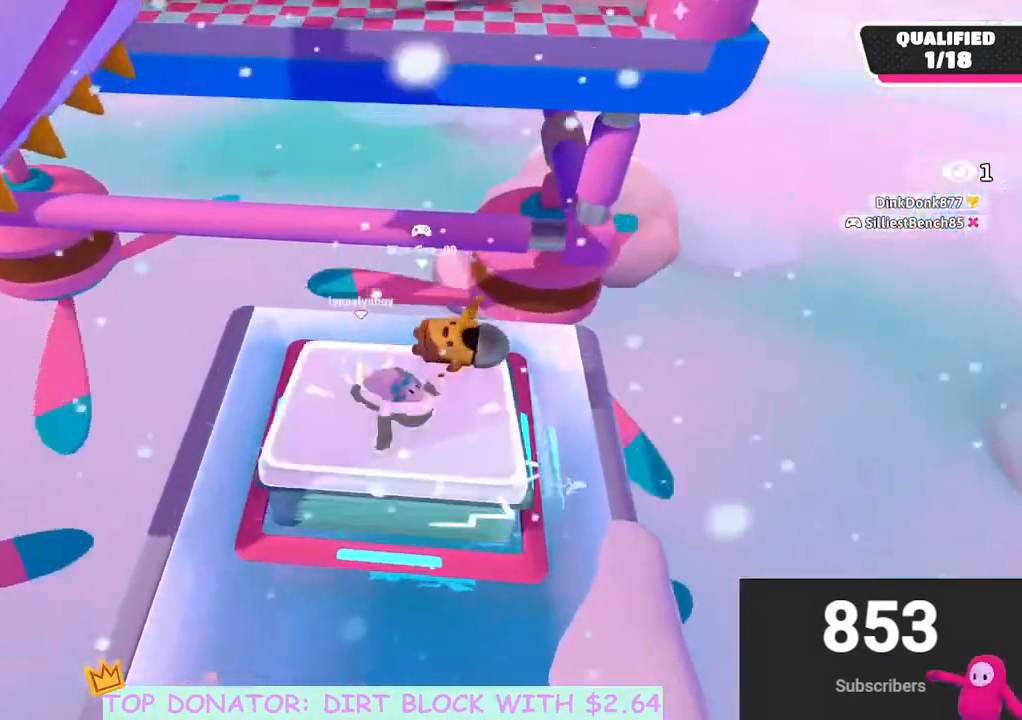
{"buttons": [], "left_stick": "up", "right_stick": "center", "events": []}
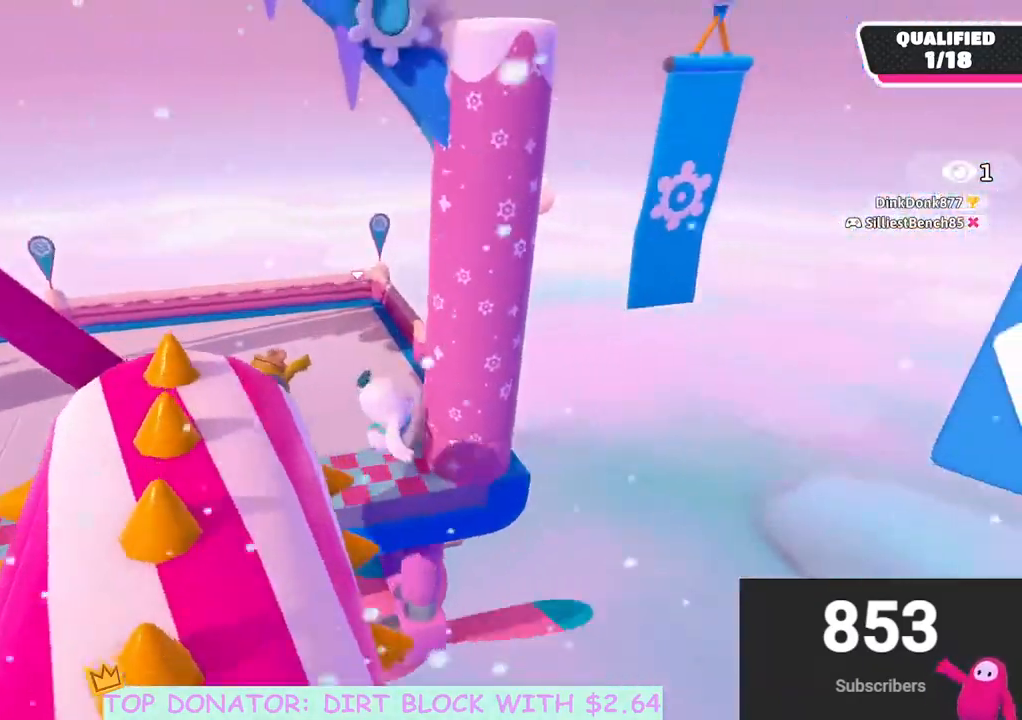
{"buttons": ["L3"], "left_stick": "left", "right_stick": "left", "events": [[17, "left_stick", "up-left"], [100, "right_stick", "left"], [150, "left_stick", "left"], [300, "L3", "down"], [350, "right_stick", "center"], [483, "right_stick", "left"]]}
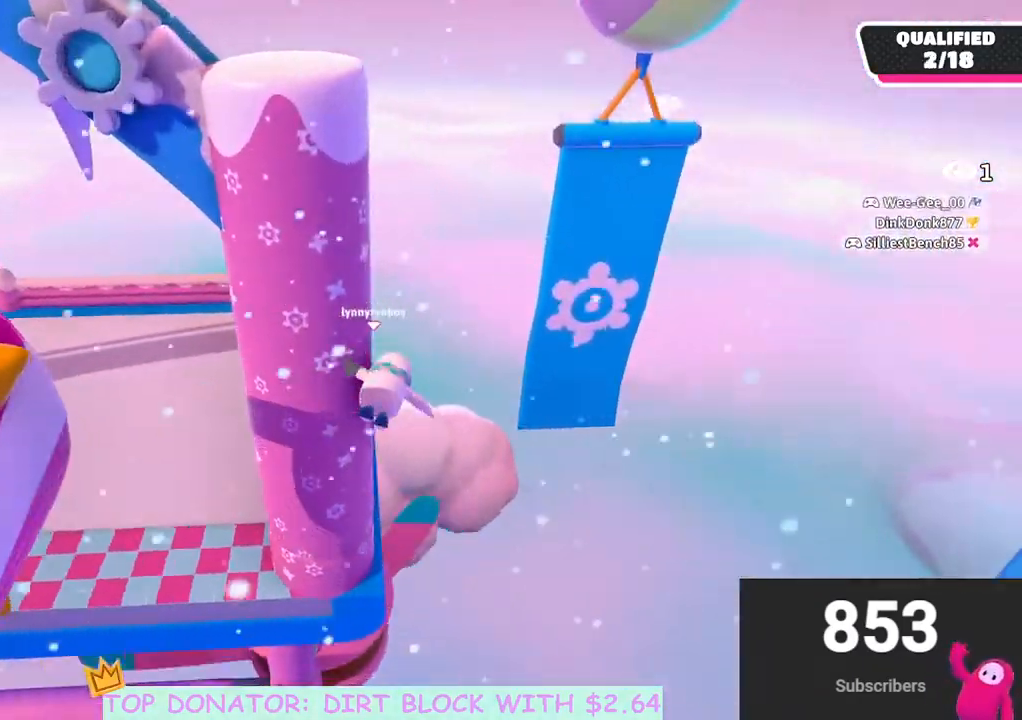
{"buttons": [], "left_stick": "up", "right_stick": "center", "events": [[200, "L3", "up"], [217, "right_stick", "center"], [350, "left_stick", "up-left"], [483, "left_stick", "up"]]}
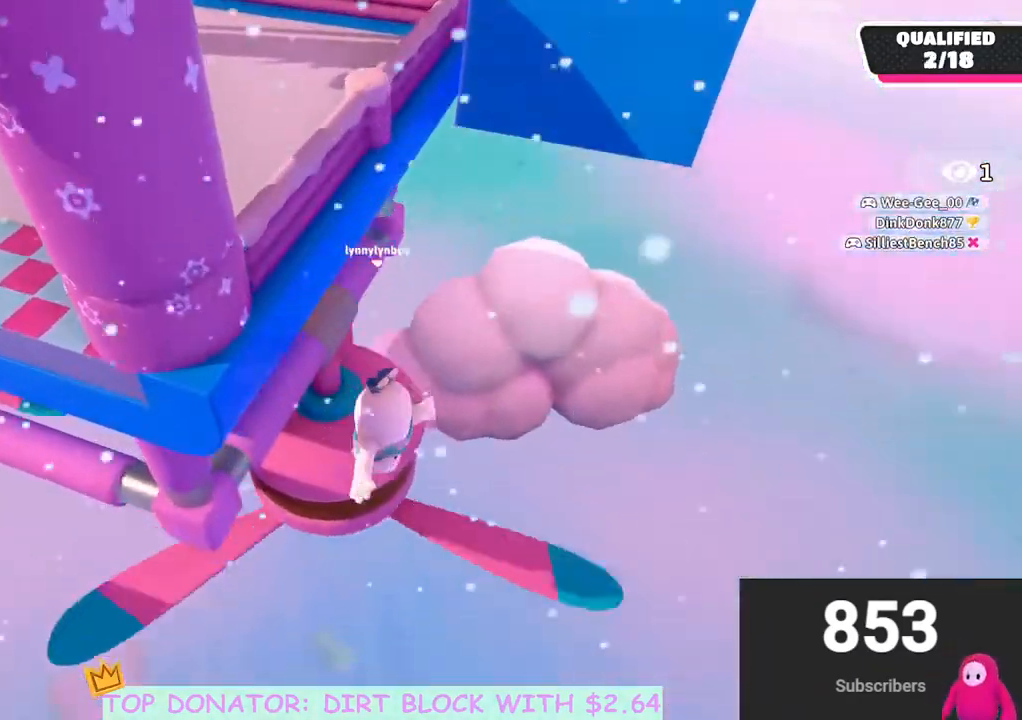
{"buttons": [], "left_stick": "up", "right_stick": "center", "events": [[100, "right_stick", "up"], [333, "right_stick", "center"]]}
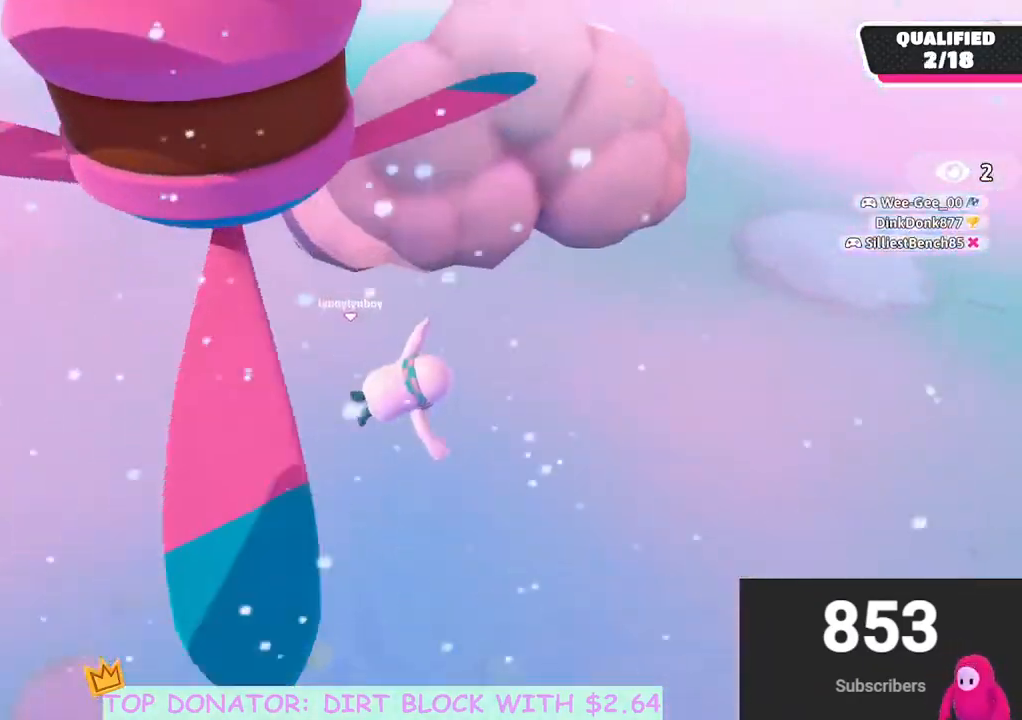
{"buttons": [], "left_stick": "up", "right_stick": "center", "events": []}
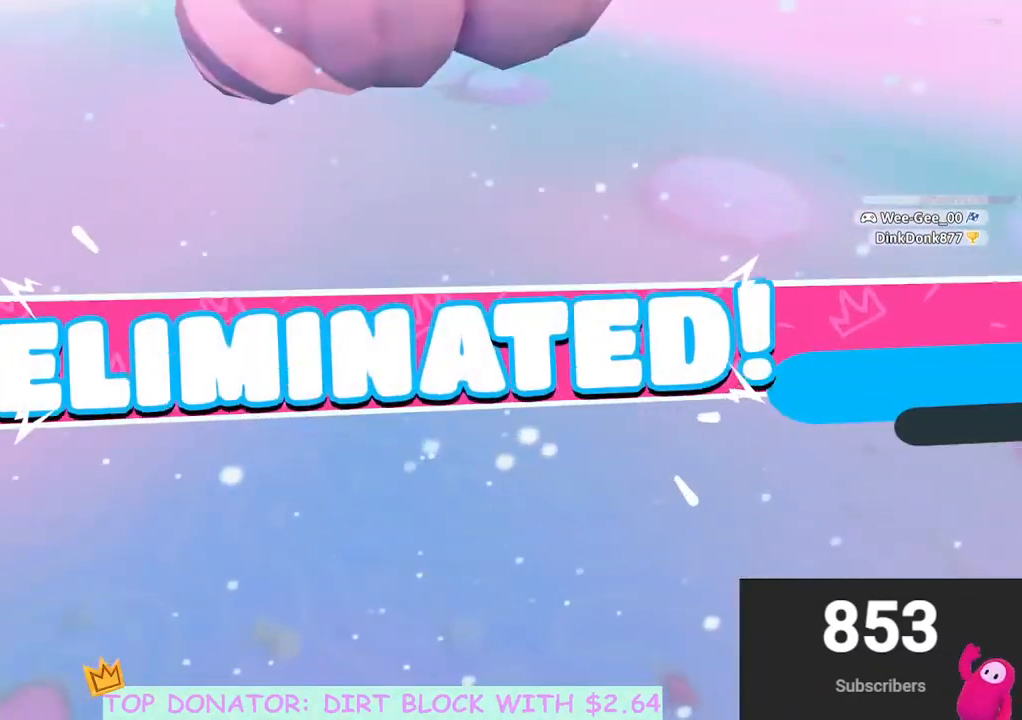
{"buttons": [], "left_stick": "up", "right_stick": "center", "events": []}
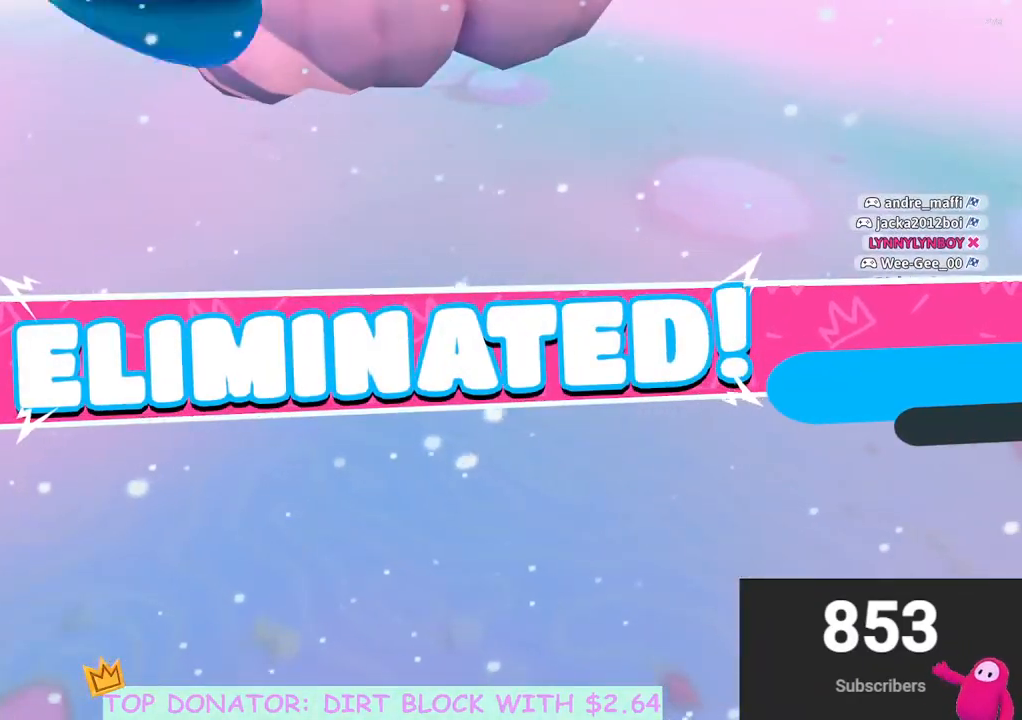
{"buttons": [], "left_stick": "center", "right_stick": "center", "events": [[417, "left_stick", "center"]]}